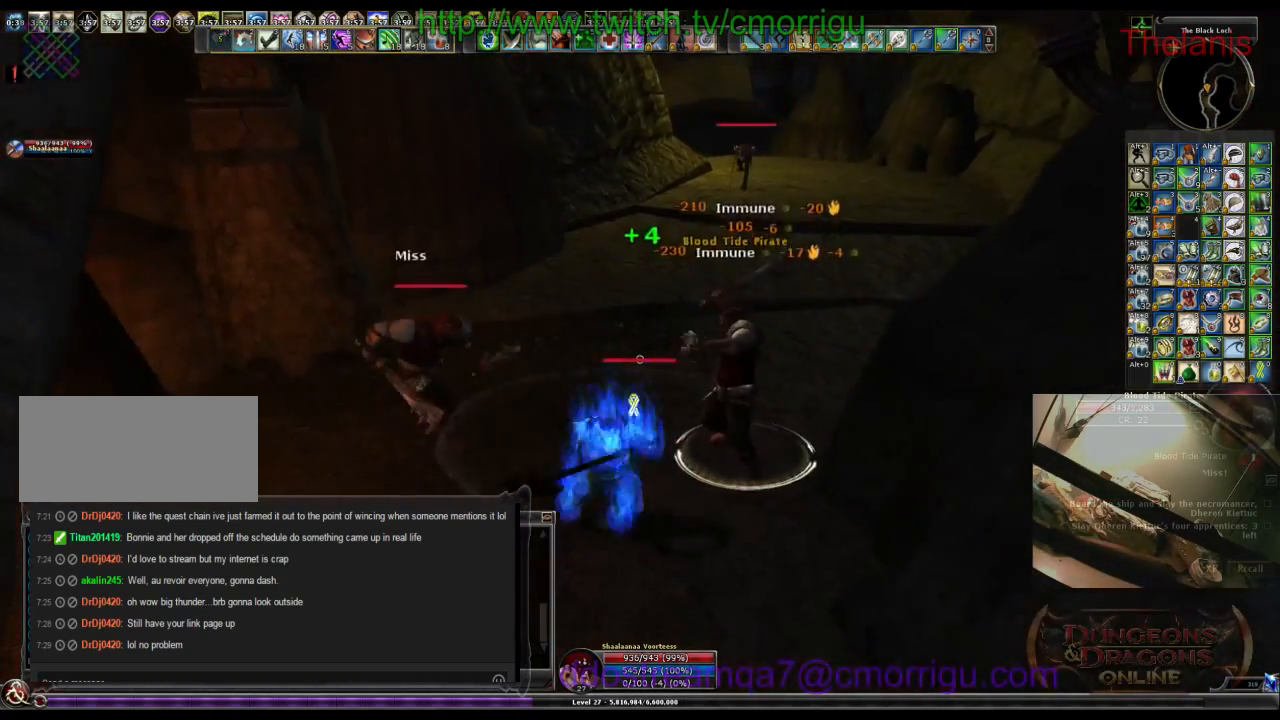
Gameplay with keyboard; each line is a JSON object with the keys held at the frame after it. "events" lists presses ("down") and releases ("up") of ".", "/", "0", "1", "2", "3", "4", "5", "6", "7", "8", "9", "a", "b", "backslash", "backspace", "c", "caps_lock", "comma", "ctrl_l", "ctrl_r", "d", "e", "equals", "escape", "f", "f1", "f10", "f11", "f12", "f2", "f3", "f4", "f5", "f6", "f7", "f8", "f9", "g", "h", "i", "j", "k", "l", "lbracket", "m", "minus", "n", "o", "p", "q", "quote", "r", "rbracket", "return", "s", "semicolon", "shift_l", "shift_r", "space", "t", "tab", "tilde", "u", "v", "w", "x", "y" and "z" between this image and that frame as [ms after this image, input, new state], when the widget could be followed in between. No other keys are recorded. Mouse input is not recorded.
{"keys": [], "events": [[34, "2", "up"], [100, "a", "down"], [300, "a", "up"]]}
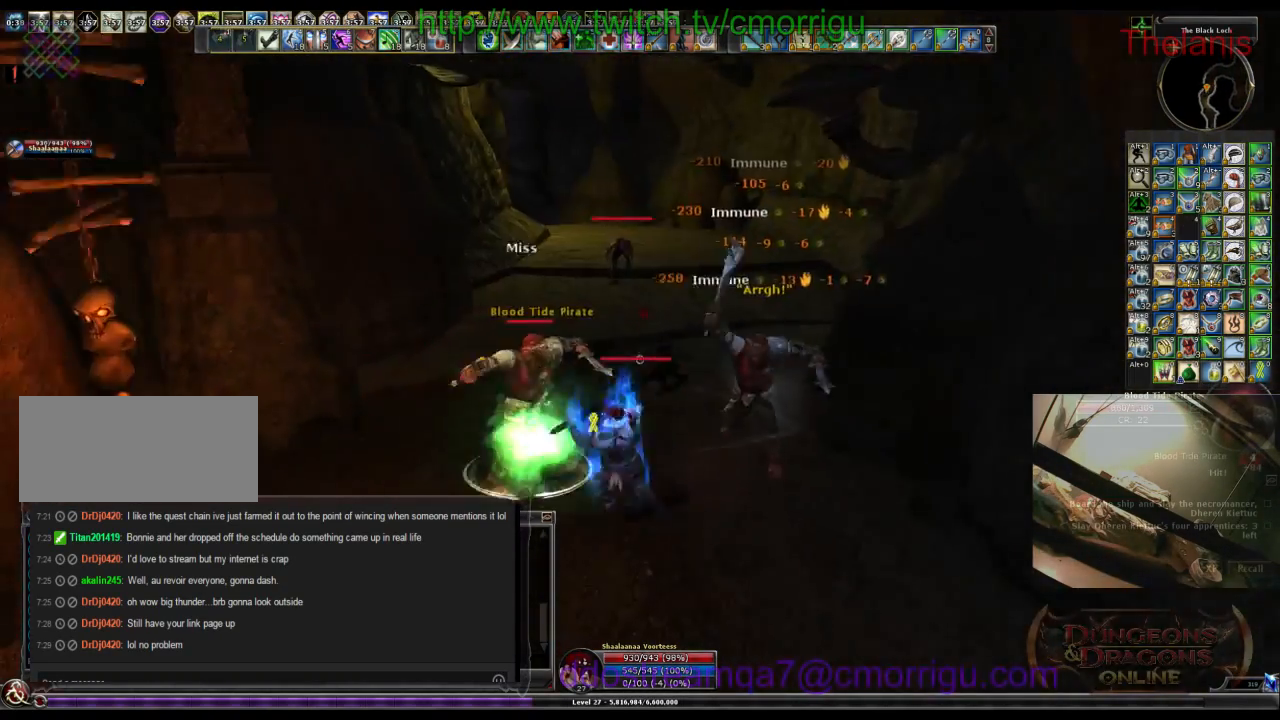
{"keys": [], "events": []}
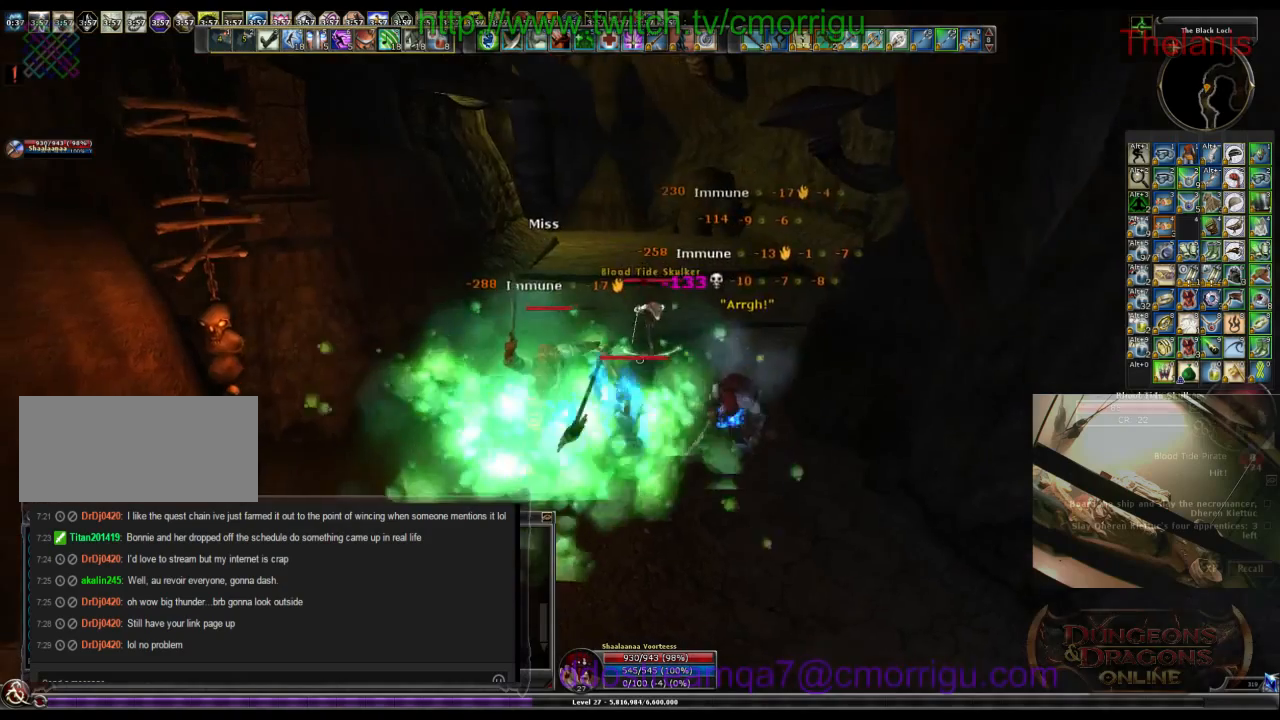
{"keys": [], "events": []}
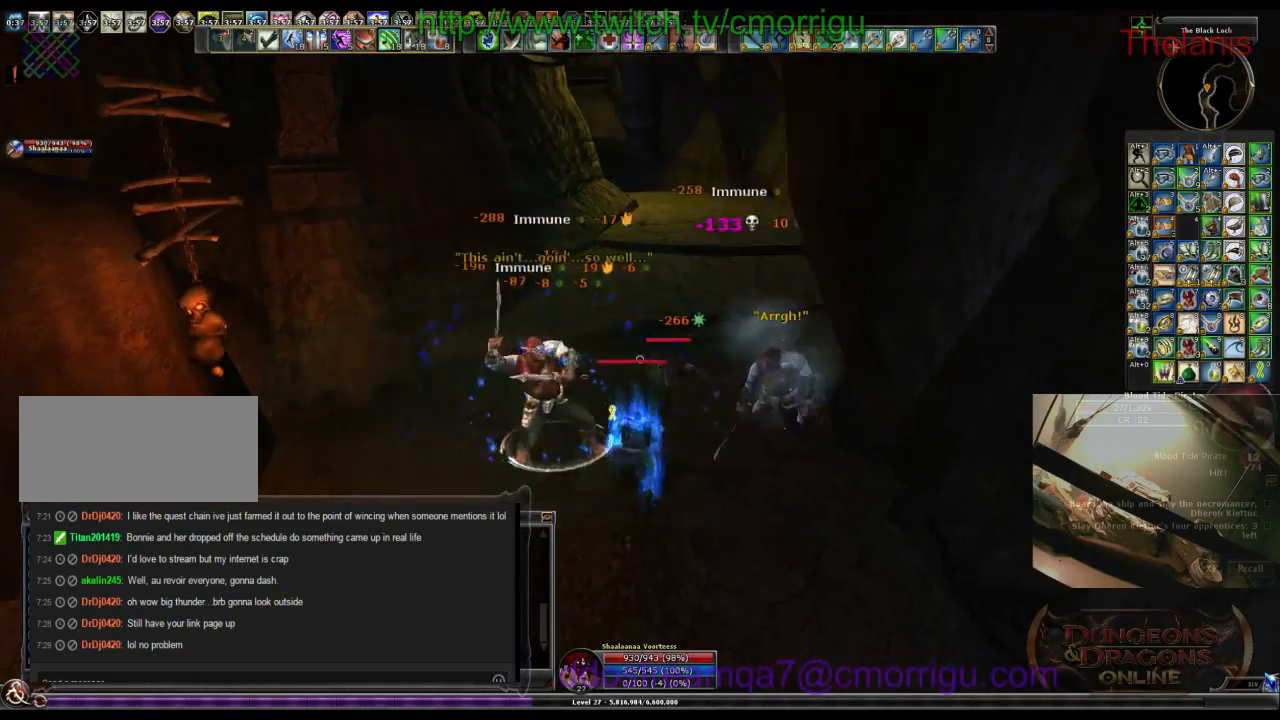
{"keys": [], "events": []}
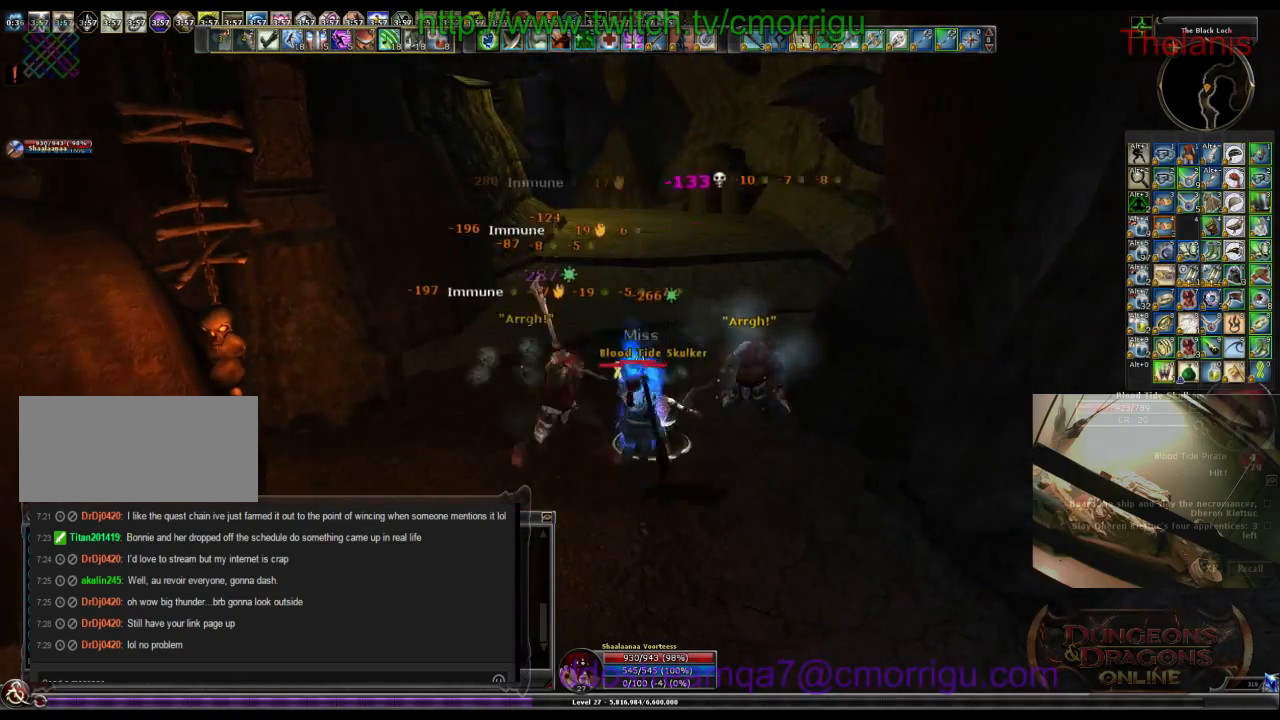
{"keys": [], "events": [[34, "o", "down"], [267, "o", "up"]]}
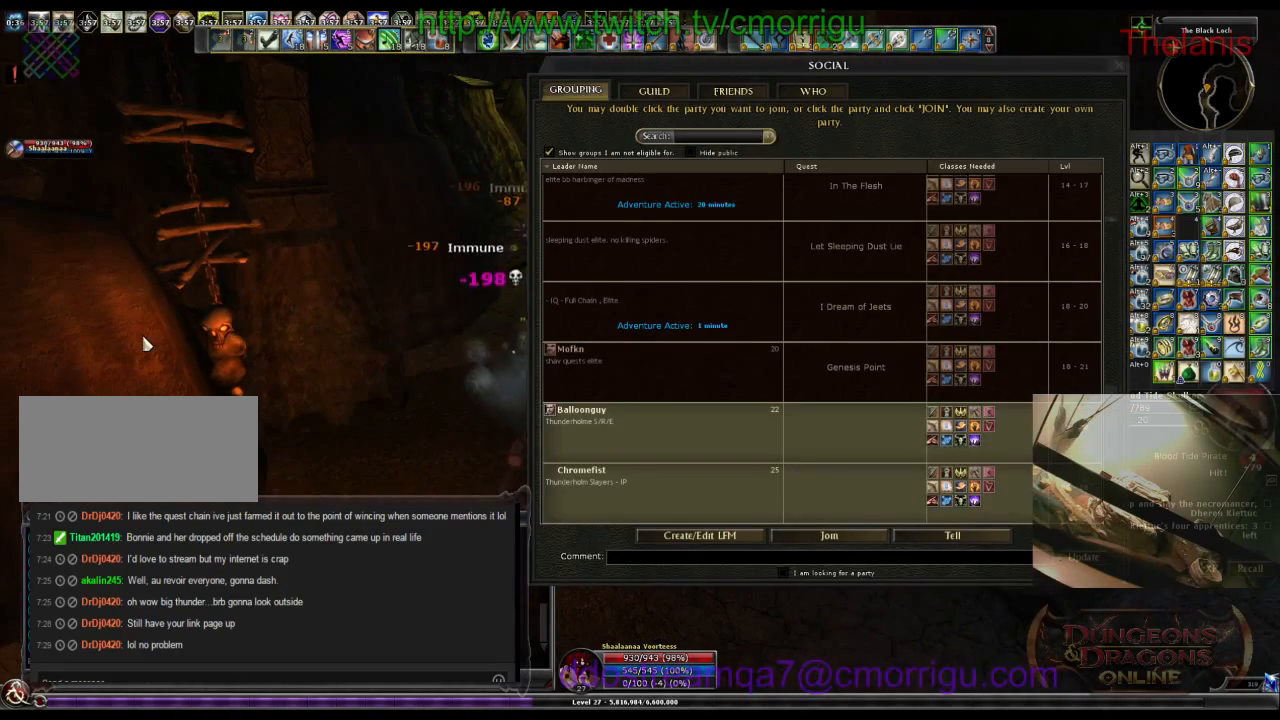
{"keys": [], "events": []}
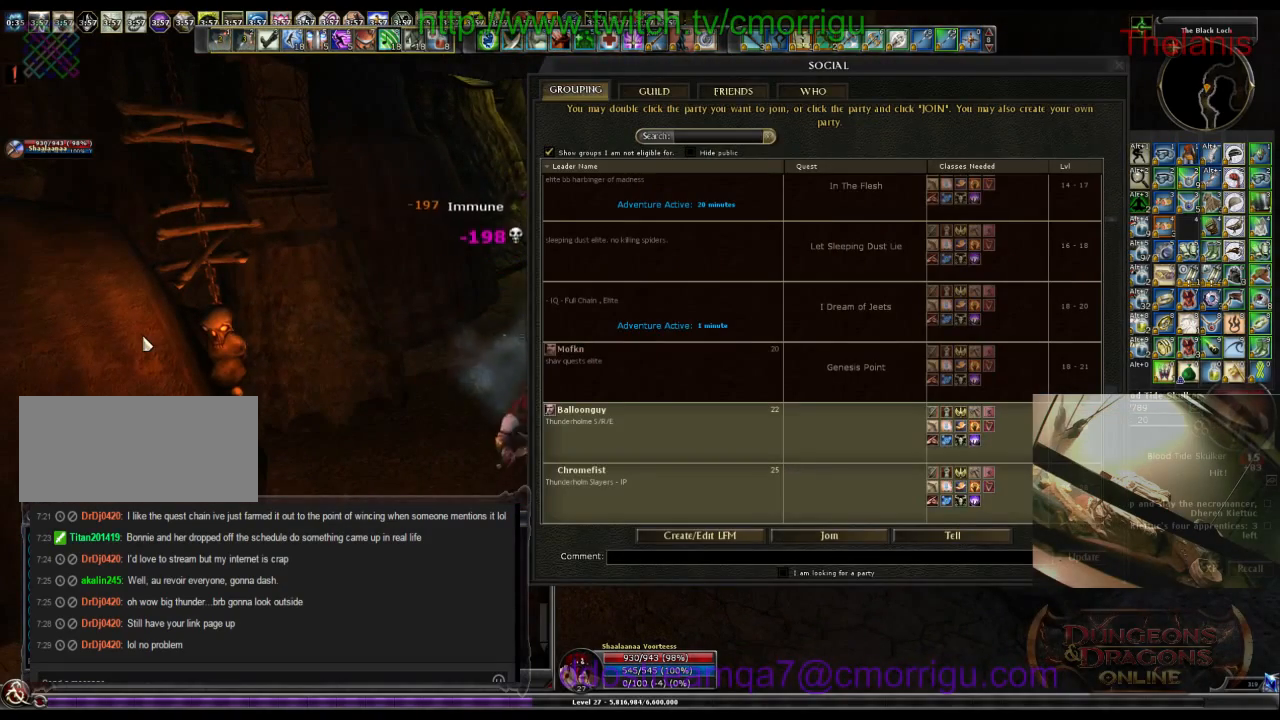
{"keys": [], "events": []}
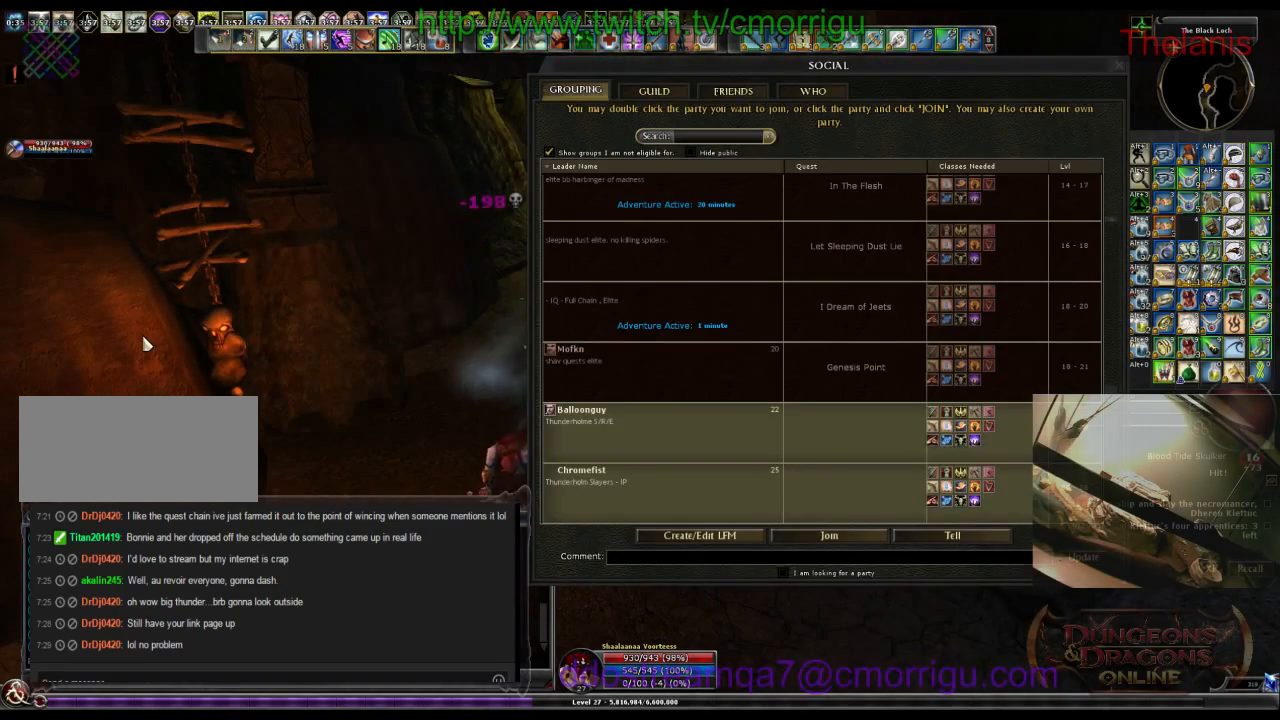
{"keys": [], "events": [[34, "o", "down"], [200, "o", "up"]]}
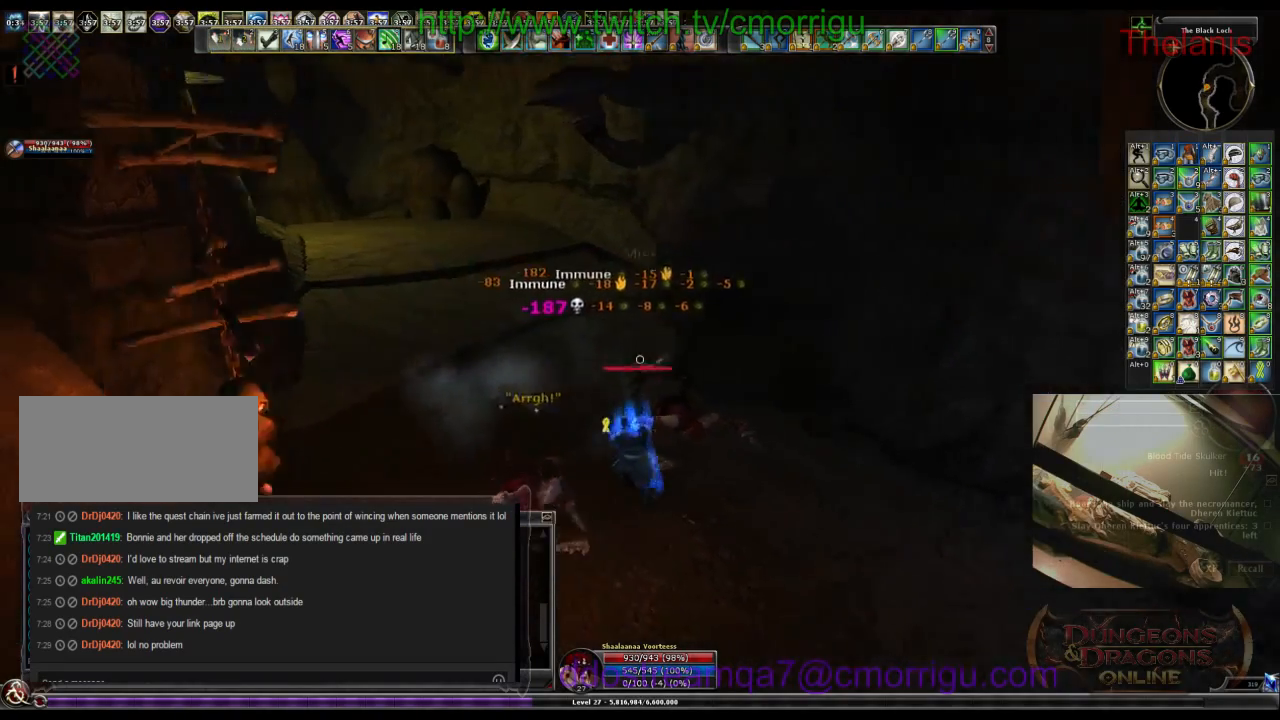
{"keys": ["w"], "events": [[267, "w", "down"]]}
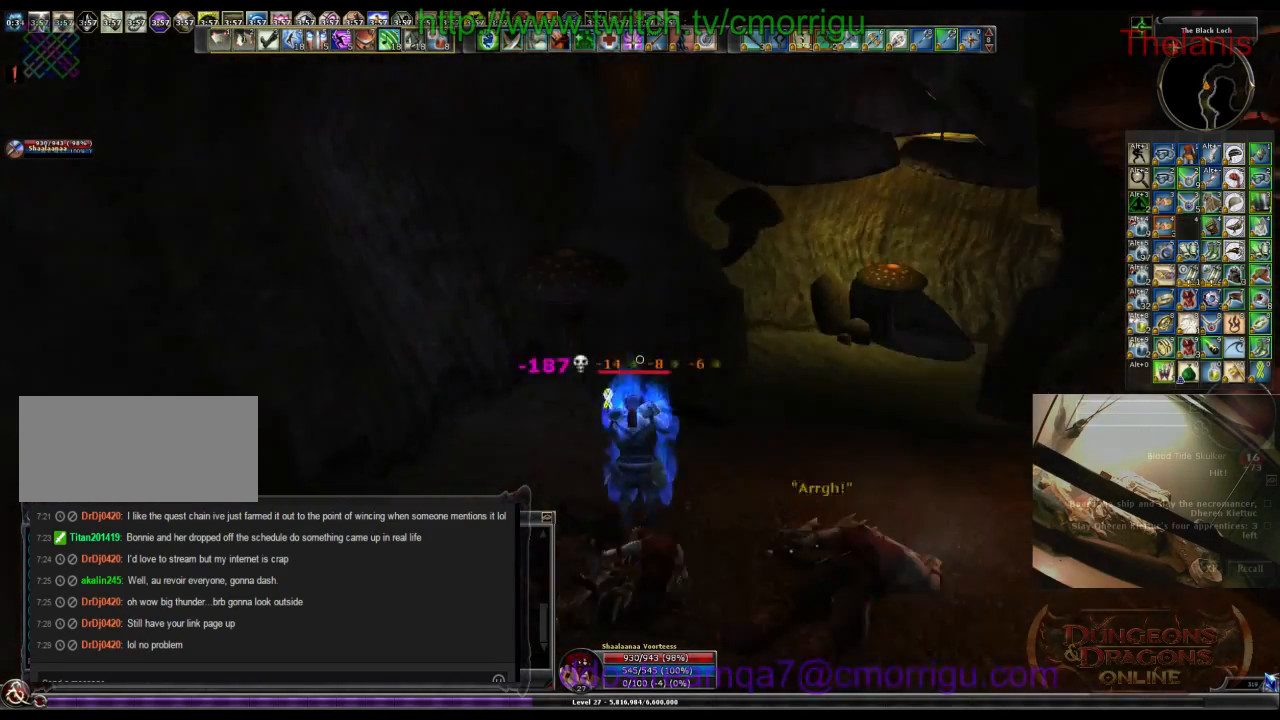
{"keys": ["w"], "events": []}
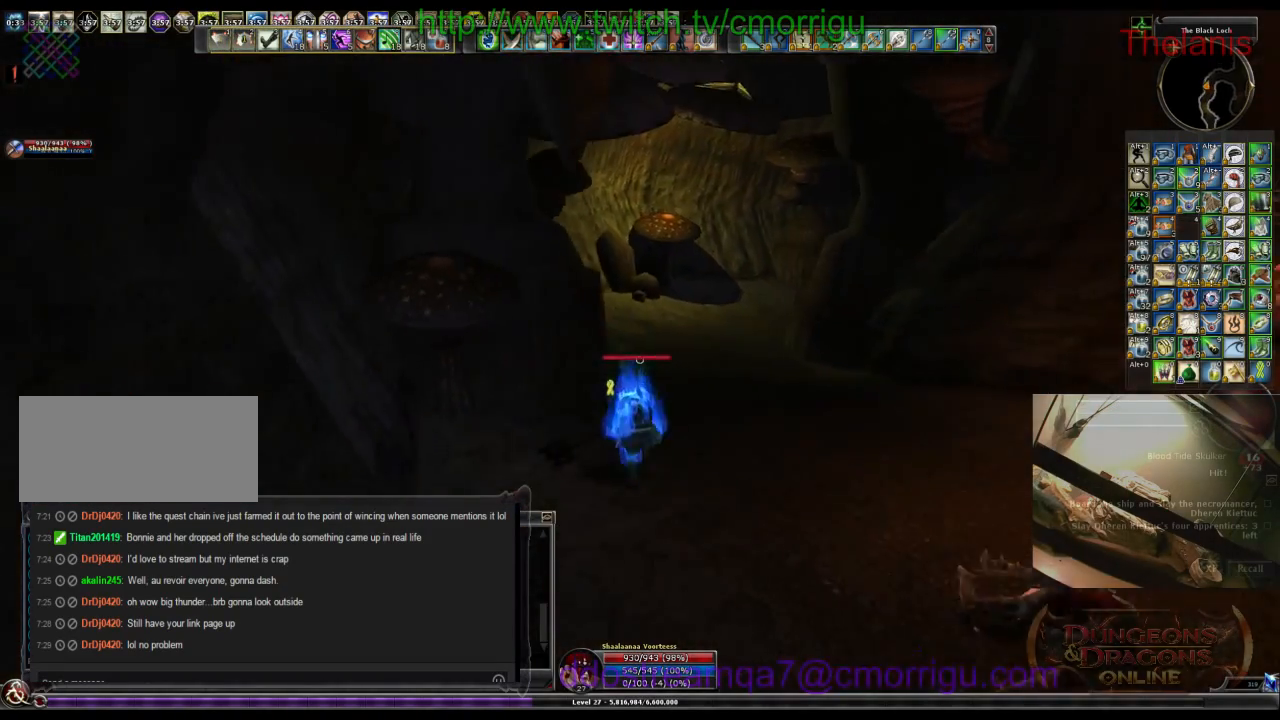
{"keys": ["o", "w"], "events": [[434, "o", "down"]]}
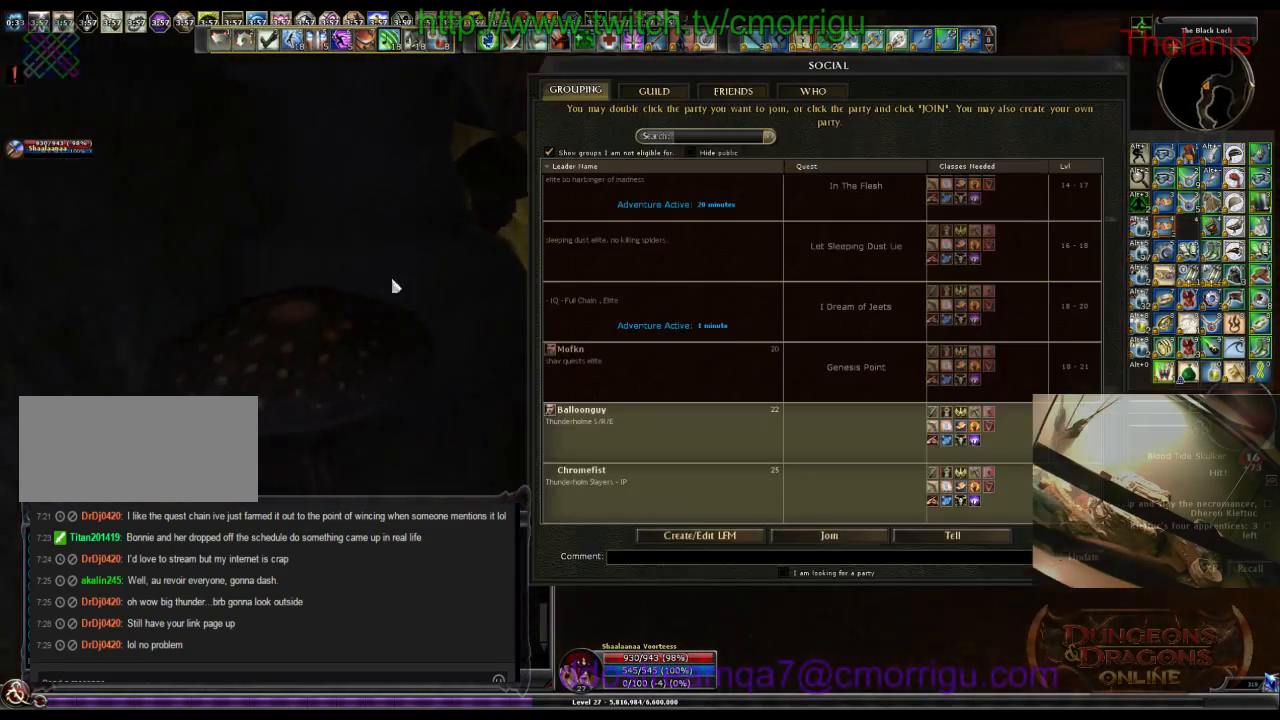
{"keys": ["d", "w"], "events": [[100, "o", "up"], [467, "d", "down"]]}
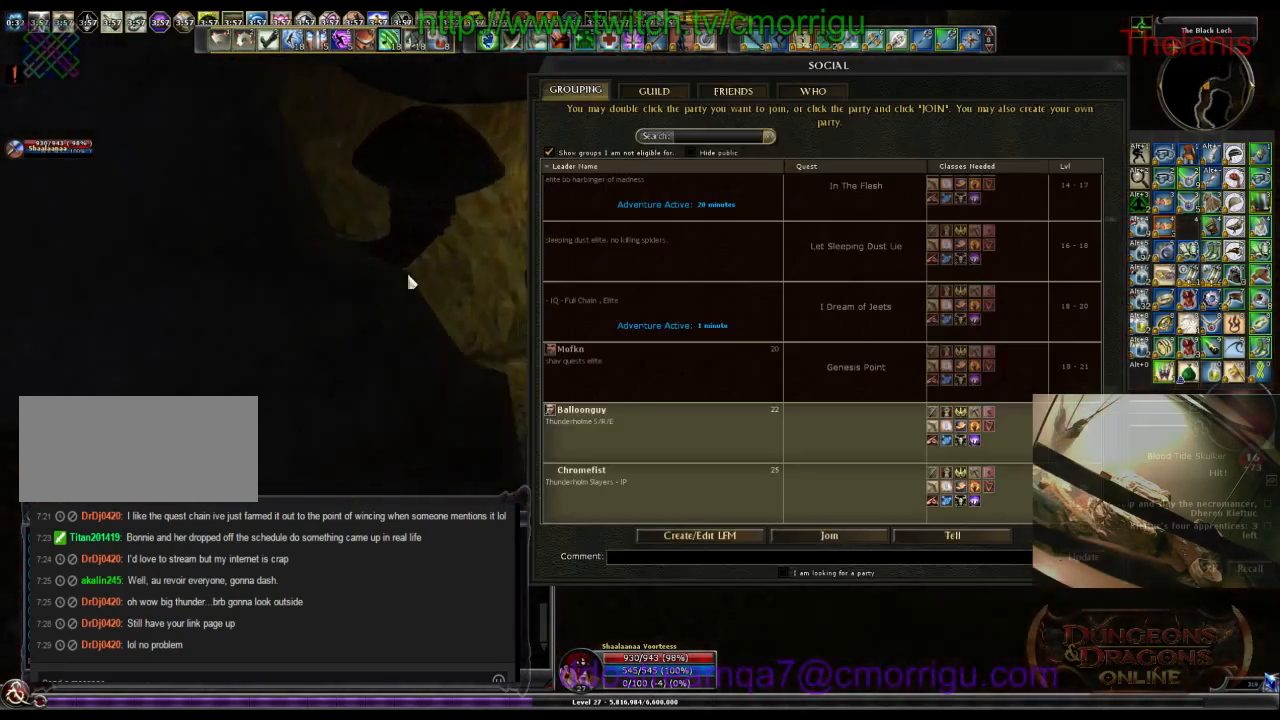
{"keys": ["w"], "events": [[167, "d", "up"]]}
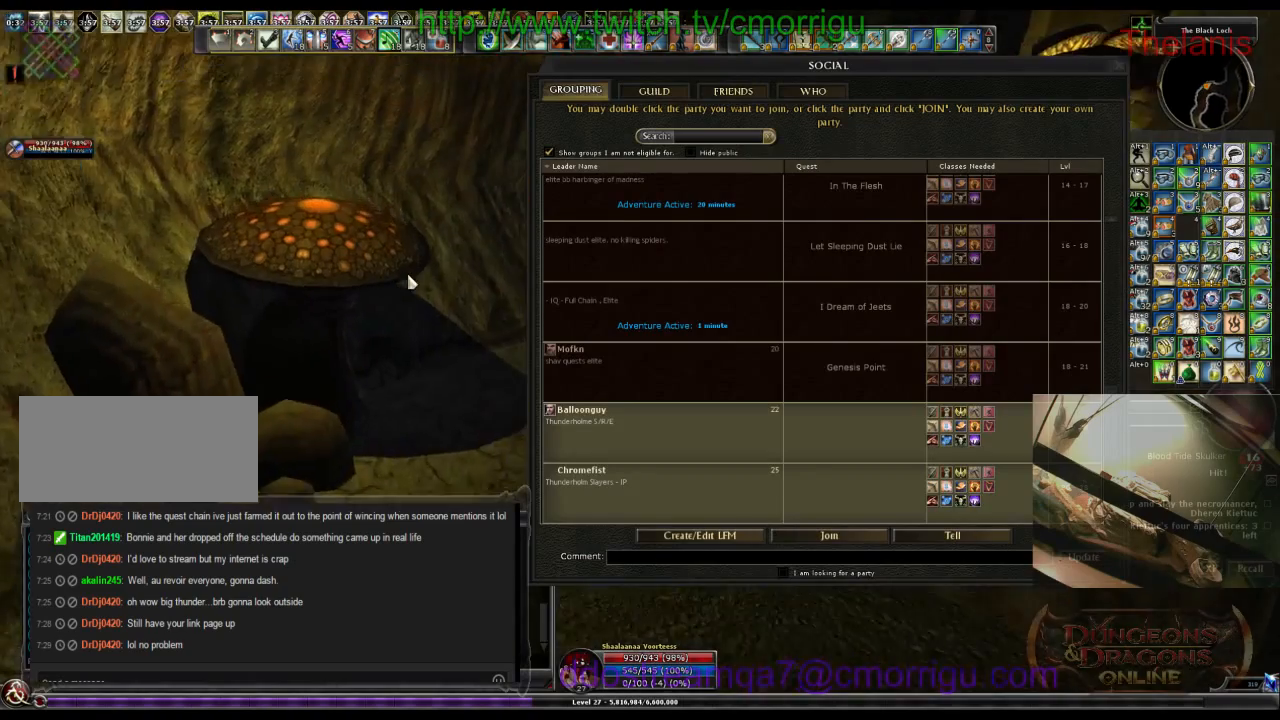
{"keys": ["w"], "events": [[134, "d", "down"], [500, "d", "up"]]}
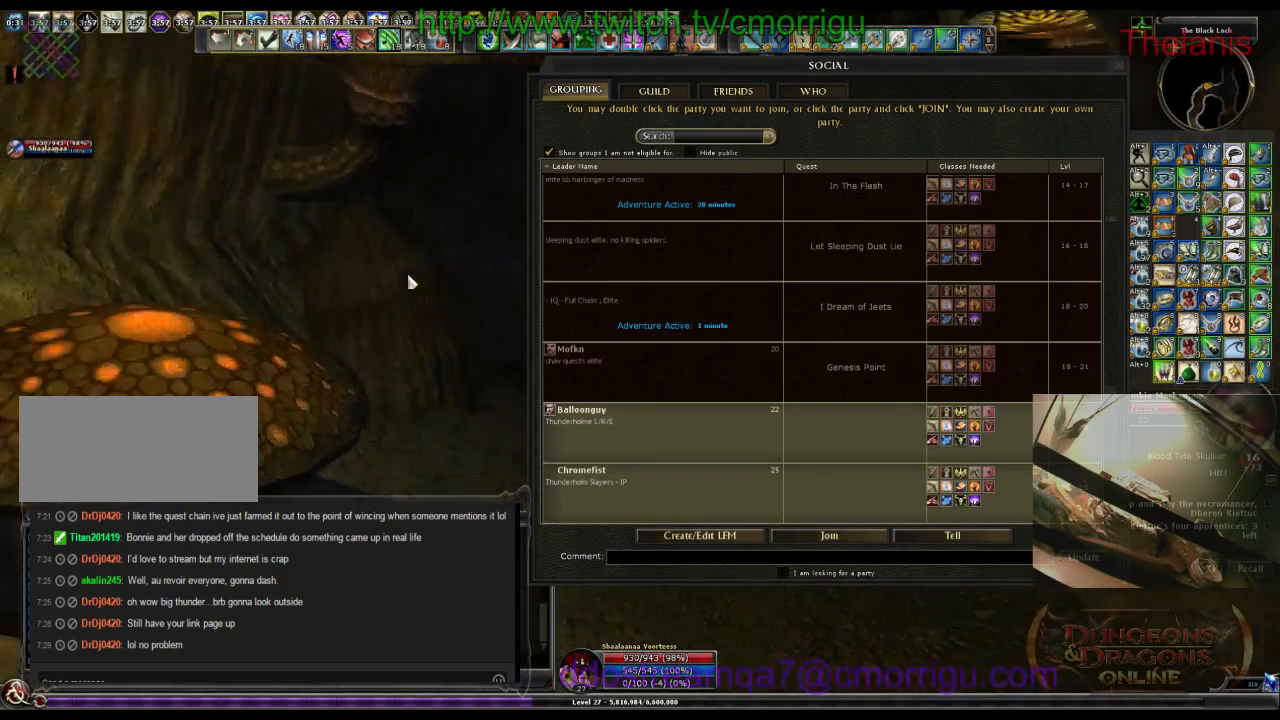
{"keys": ["o", "w"], "events": [[400, "o", "down"]]}
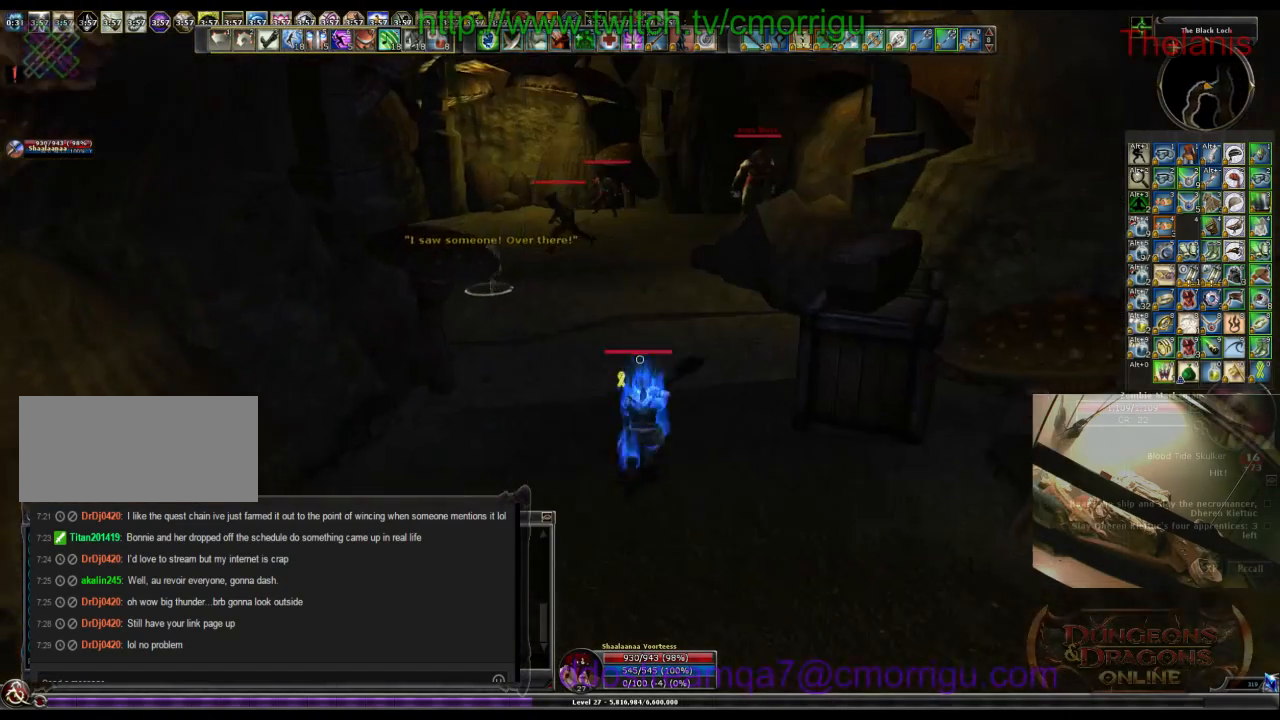
{"keys": ["w"], "events": [[67, "o", "up"]]}
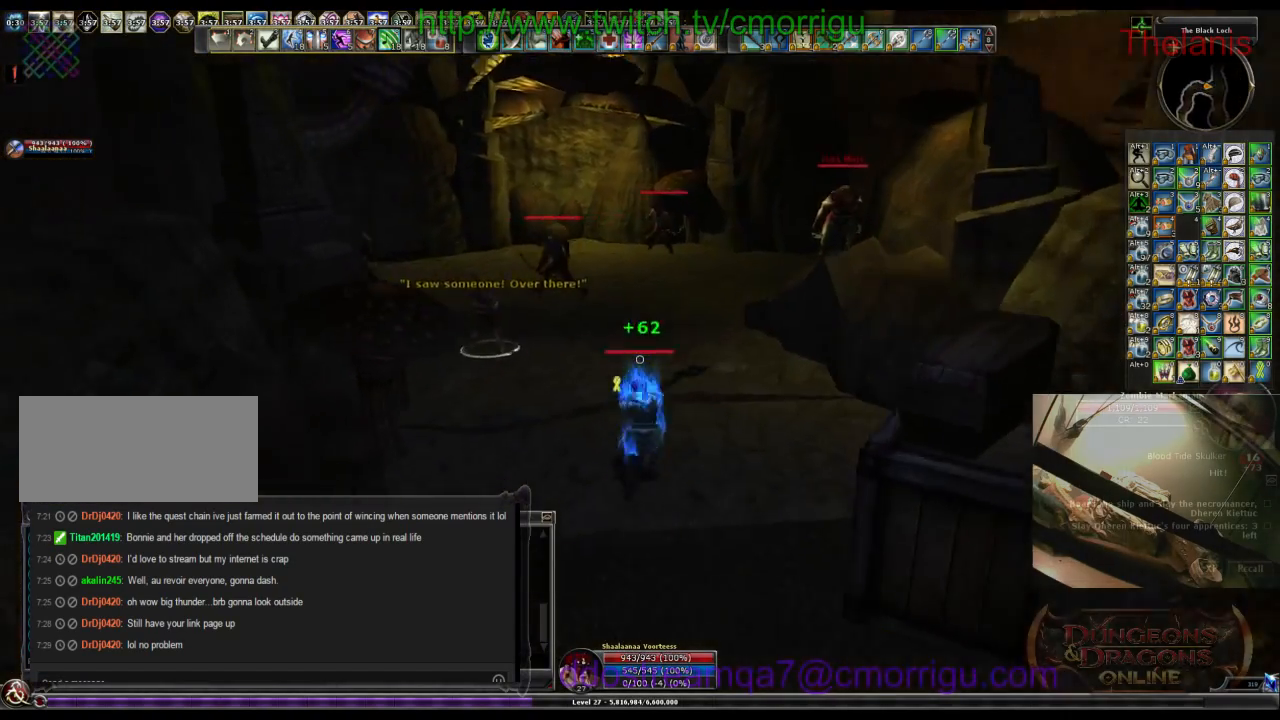
{"keys": ["w"], "events": []}
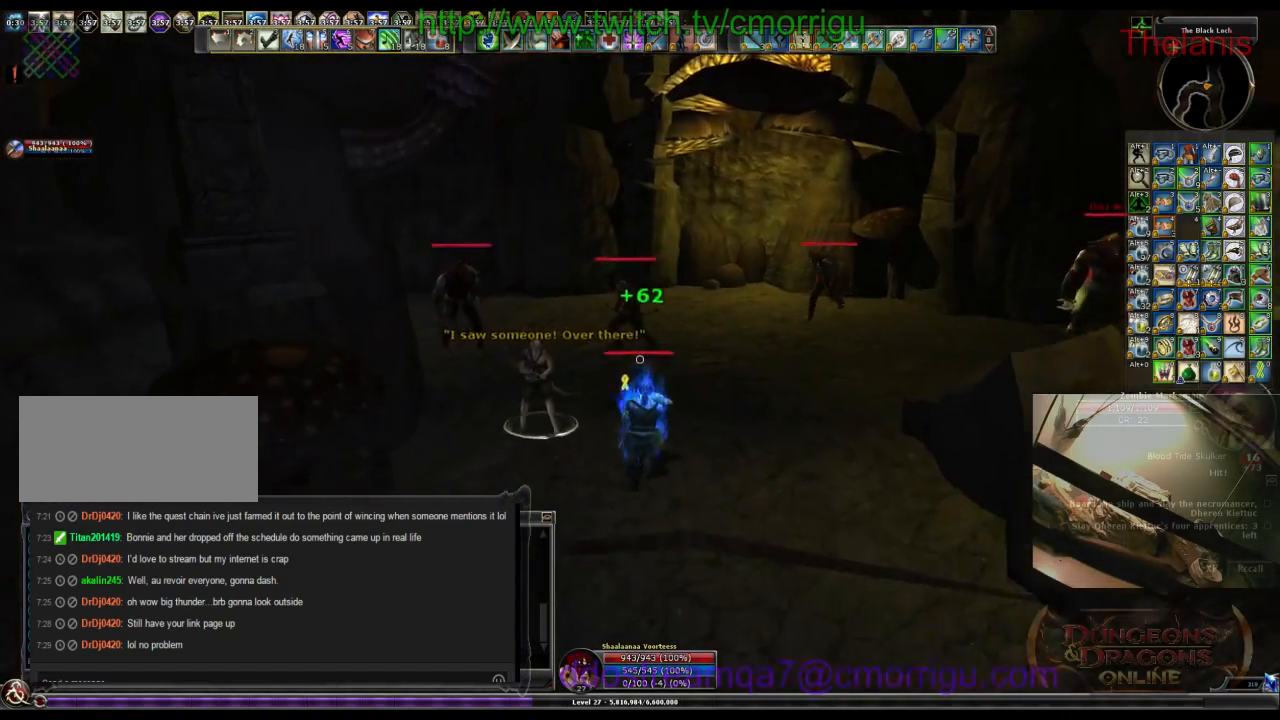
{"keys": ["1", "w"], "events": [[467, "1", "down"]]}
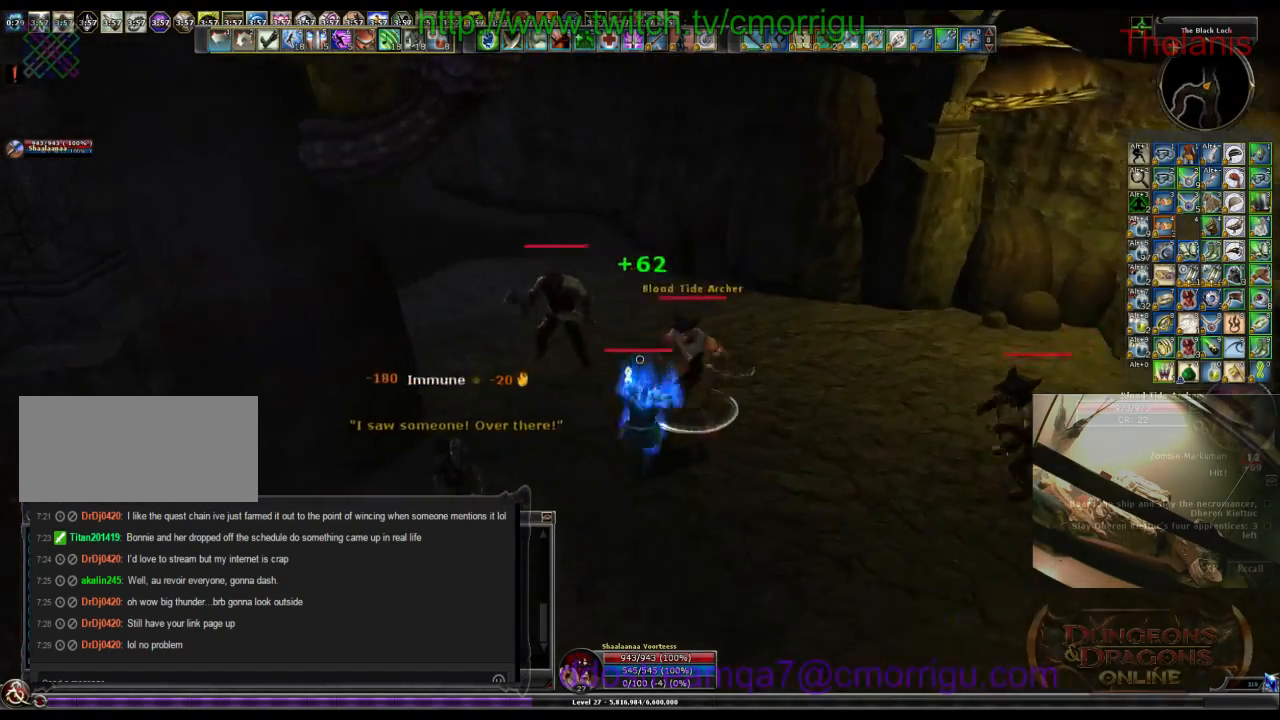
{"keys": [], "events": [[100, "w", "up"], [167, "1", "up"], [367, "2", "down"], [500, "2", "up"]]}
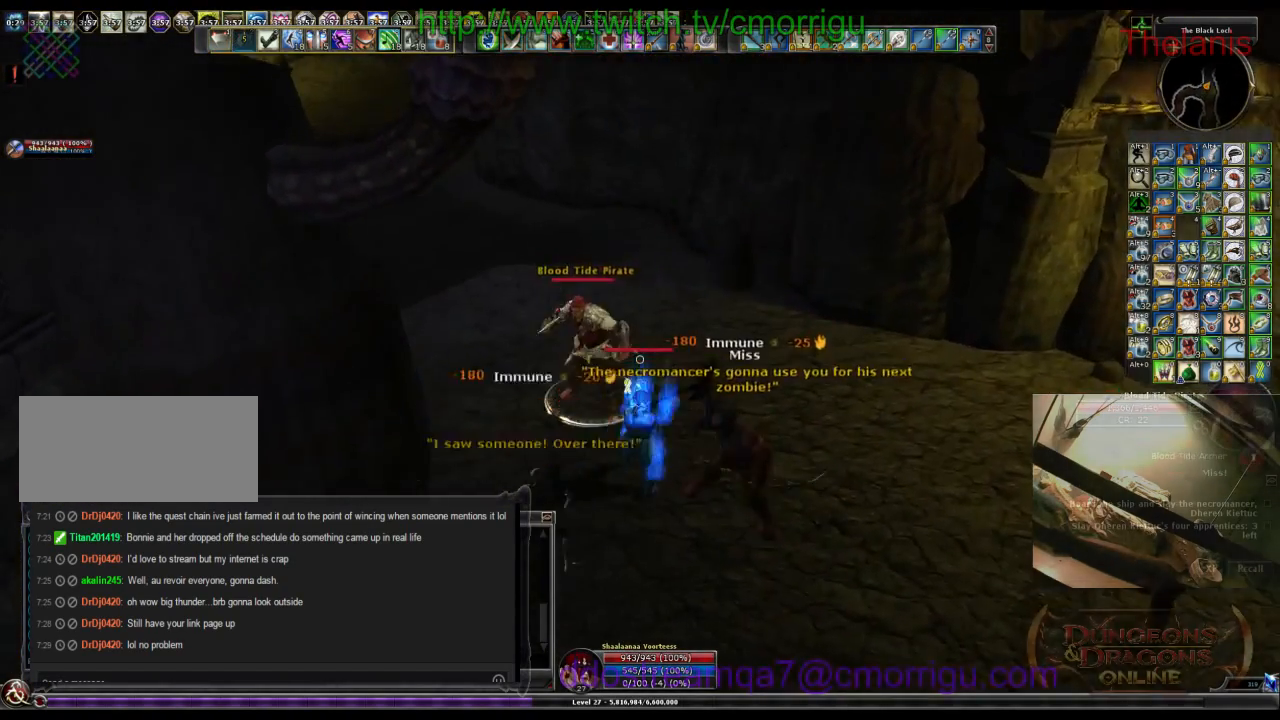
{"keys": [], "events": [[100, "d", "down"], [267, "d", "up"]]}
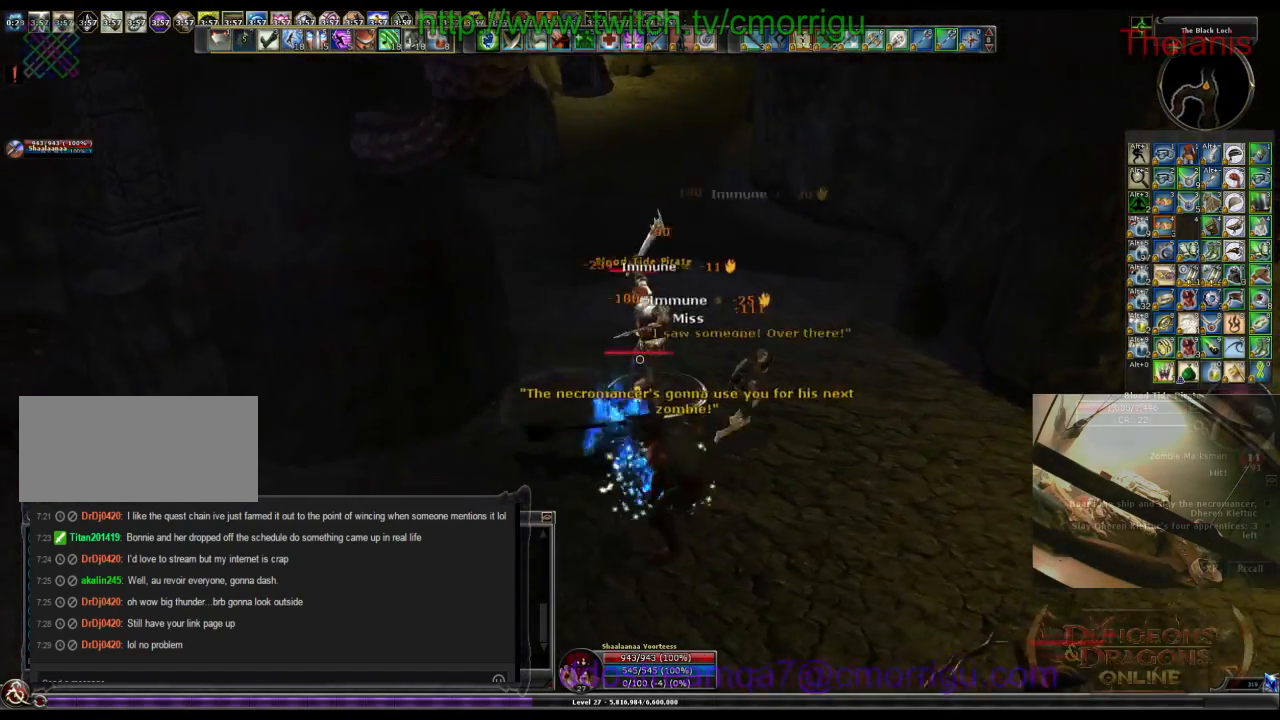
{"keys": [], "events": []}
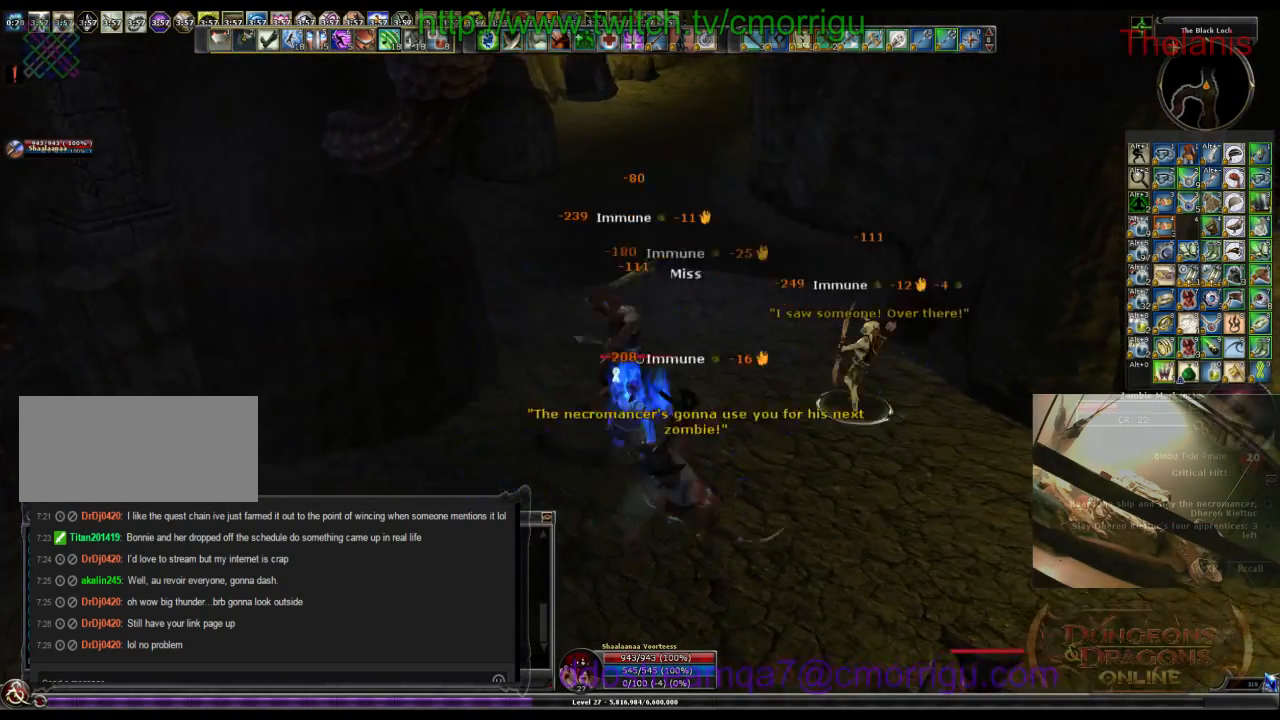
{"keys": [], "events": []}
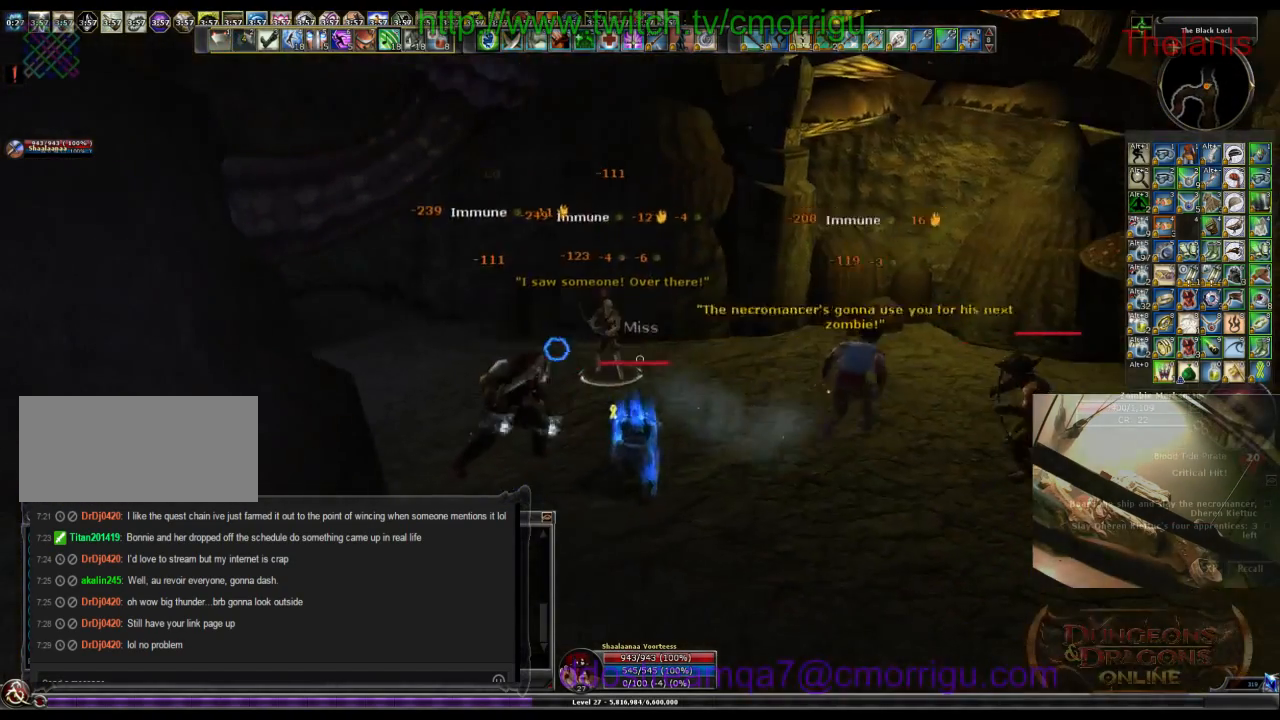
{"keys": ["w"], "events": [[300, "w", "down"]]}
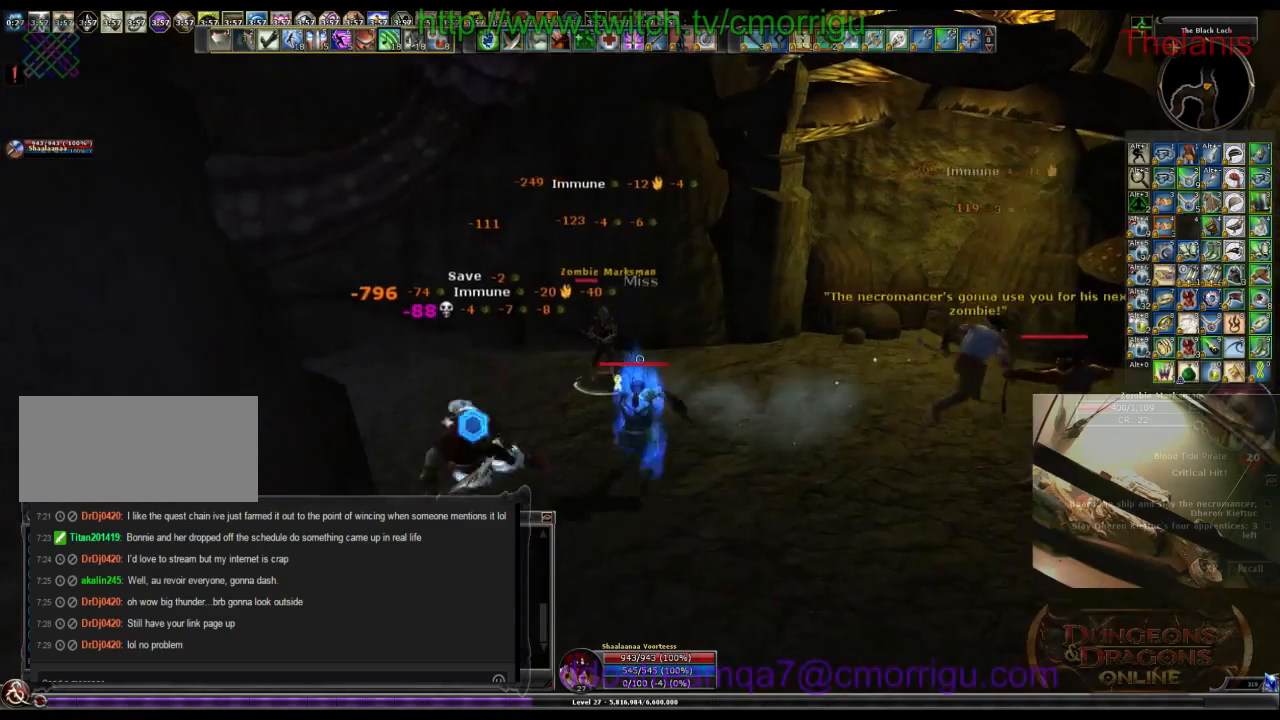
{"keys": [], "events": [[134, "w", "up"]]}
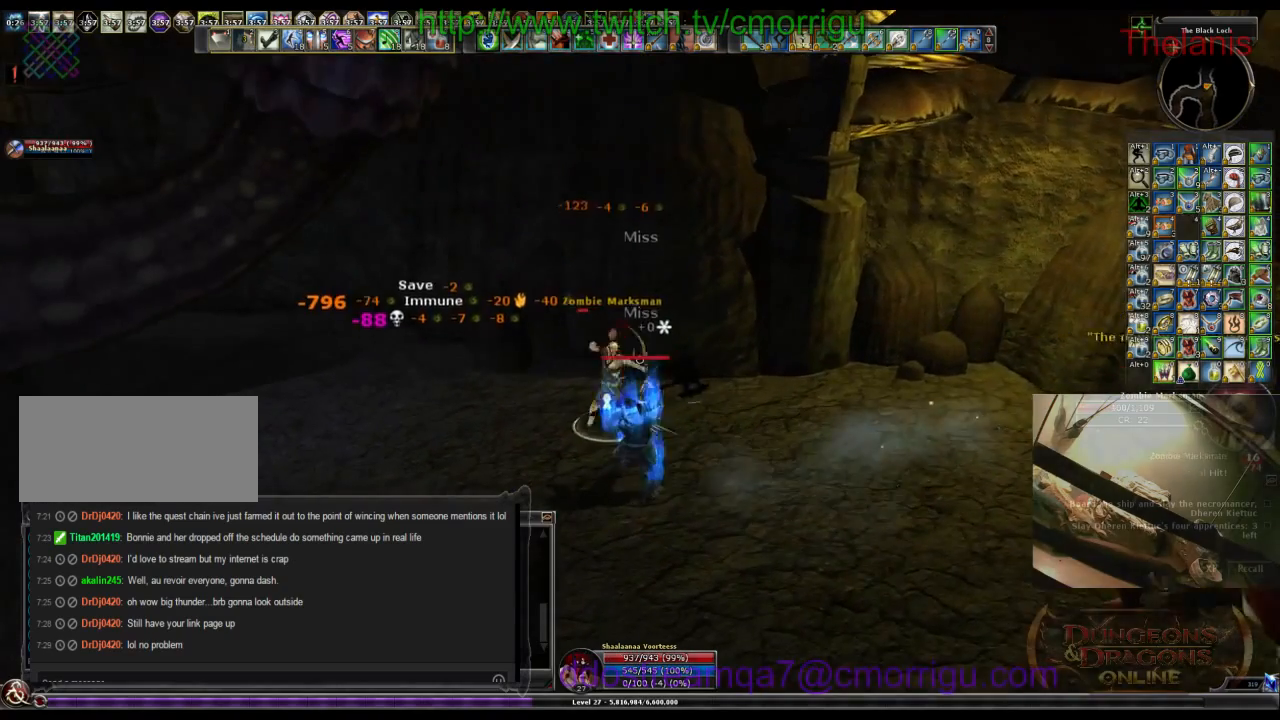
{"keys": [], "events": []}
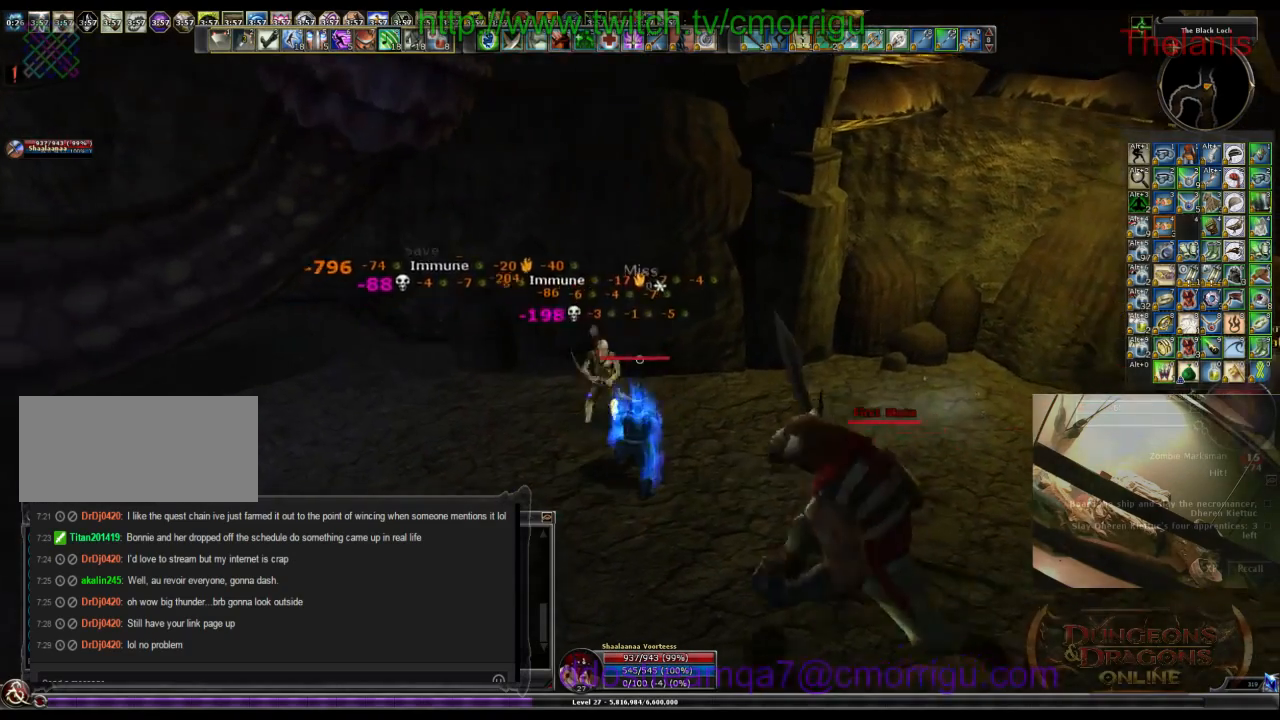
{"keys": [], "events": []}
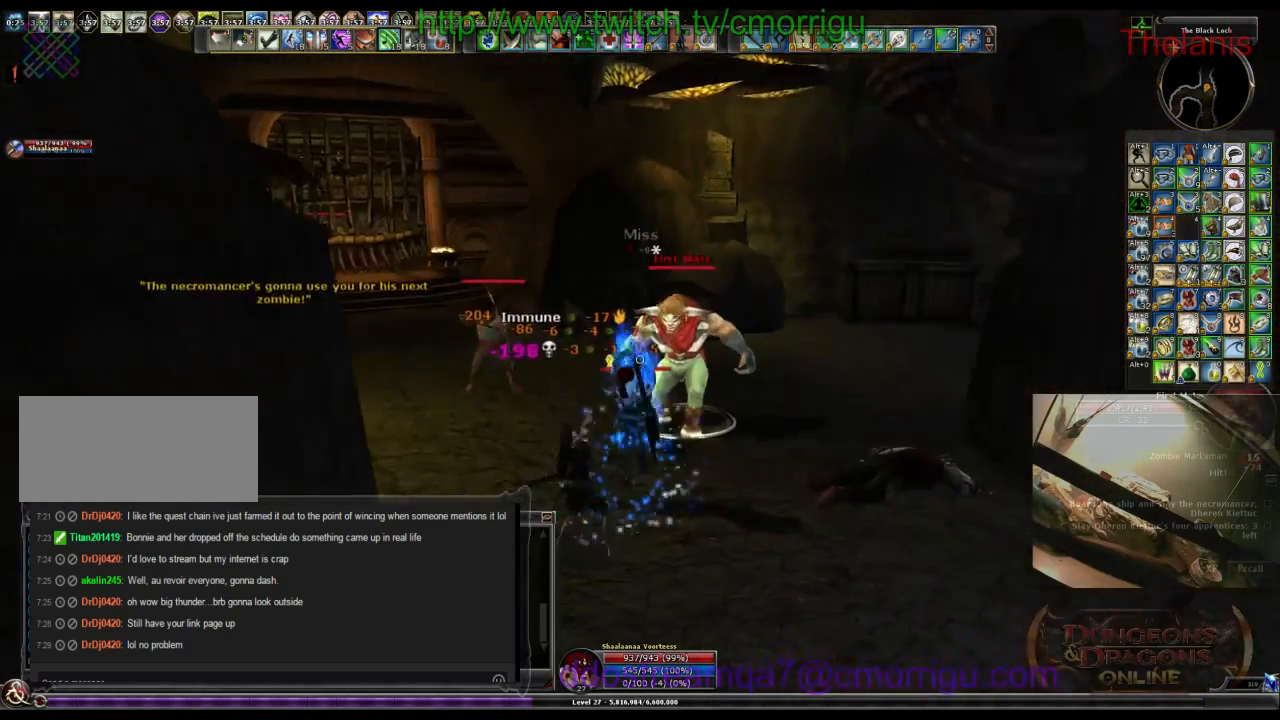
{"keys": [], "events": [[167, "w", "down"], [467, "w", "up"]]}